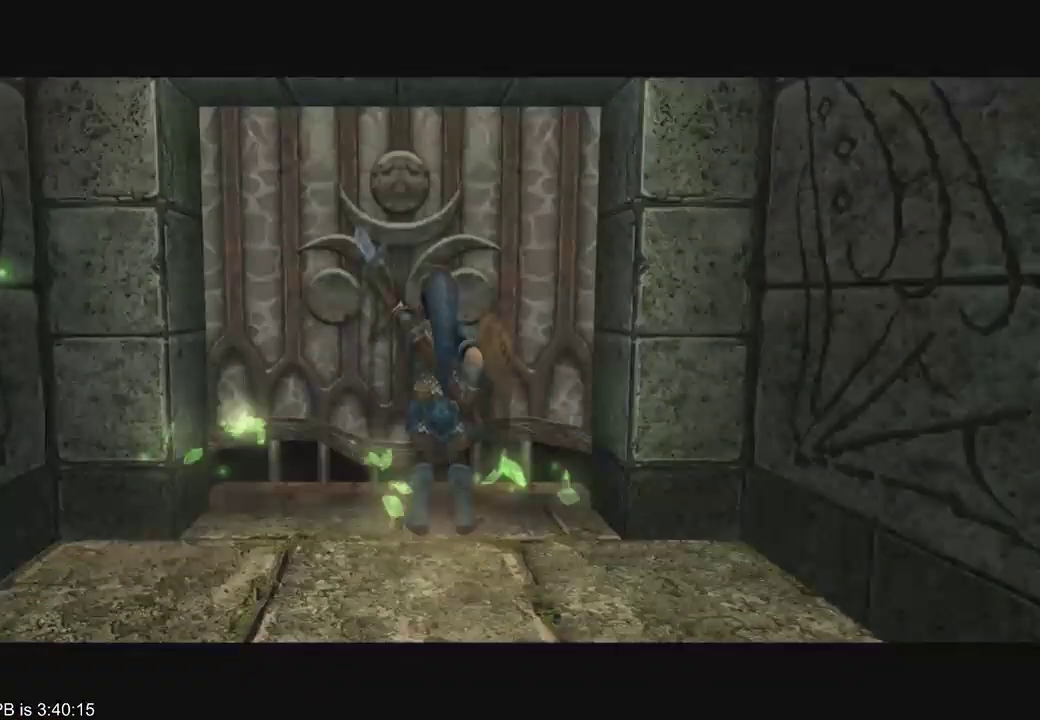
Gameplay with a controller (Xbox layout); each line is a JSON object with the inputs held at the frame after it (dt_ms = milliseconds from this image to that frame). "events" lists button and stick changes between this image and that frame as [ms after this image, input, new state], when the widget could be followed in between. Not read: L3 R3.
{"dt_ms": 500, "buttons": [], "left_stick": "center", "right_stick": "center", "events": []}
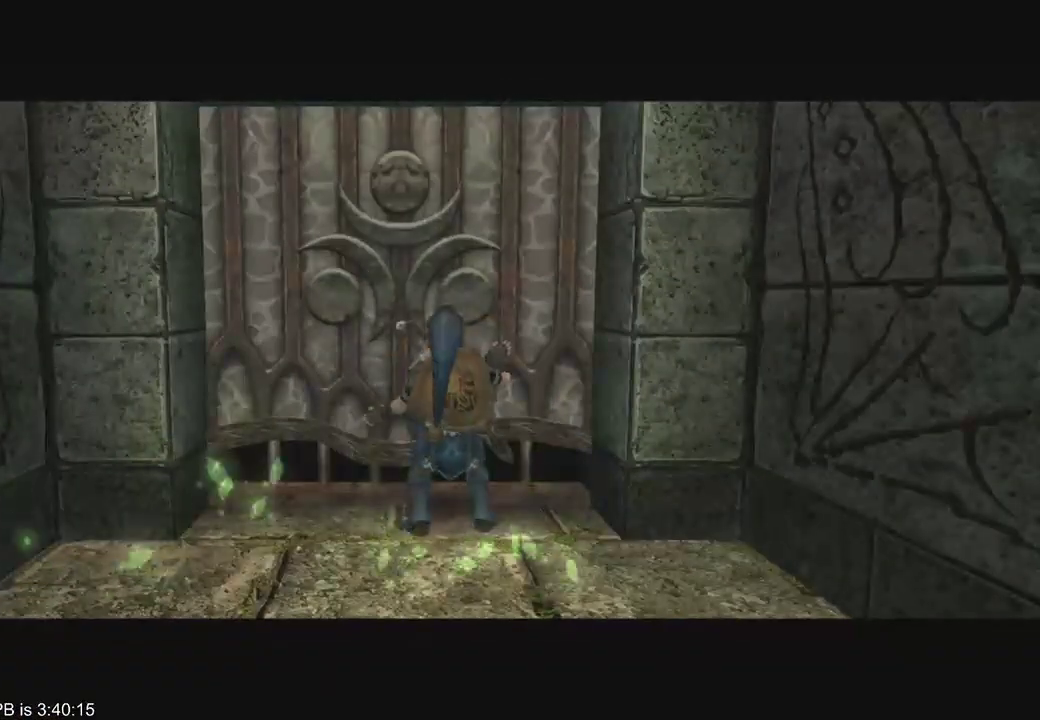
{"dt_ms": 500, "buttons": [], "left_stick": "center", "right_stick": "center", "events": []}
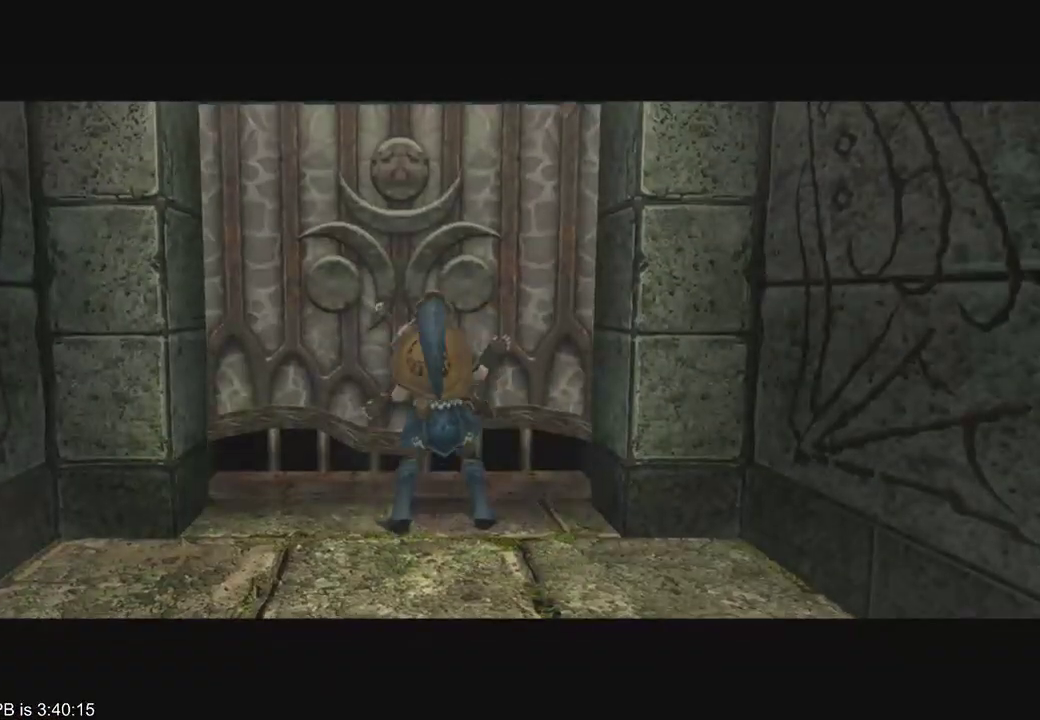
{"dt_ms": 500, "buttons": [], "left_stick": "center", "right_stick": "center", "events": []}
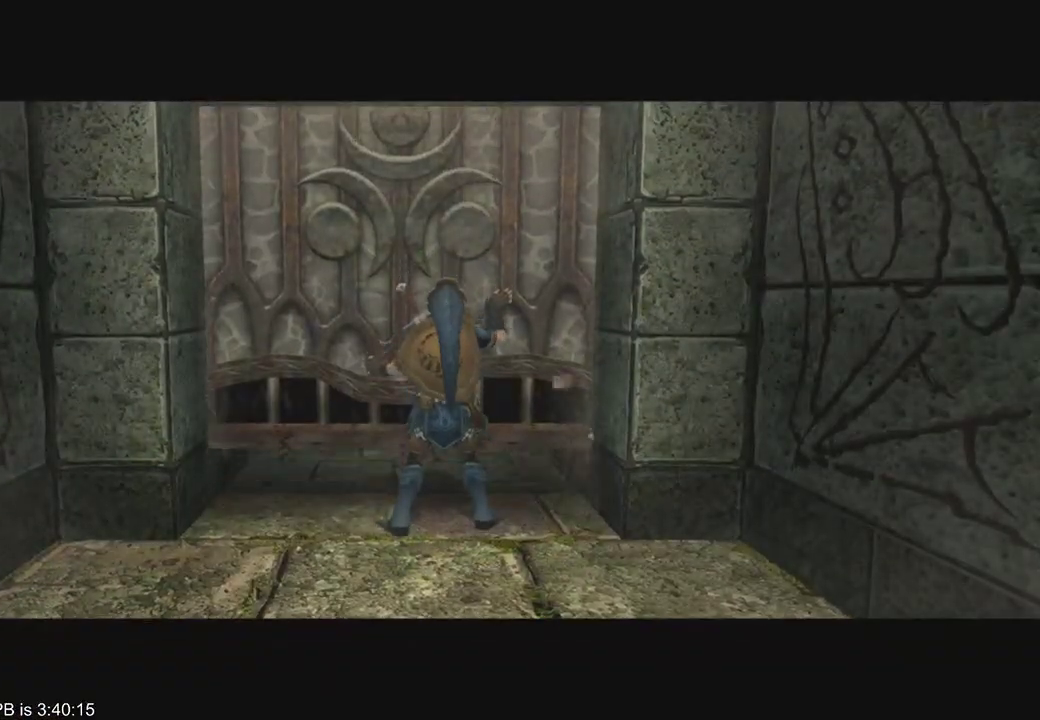
{"dt_ms": 500, "buttons": [], "left_stick": "center", "right_stick": "center", "events": []}
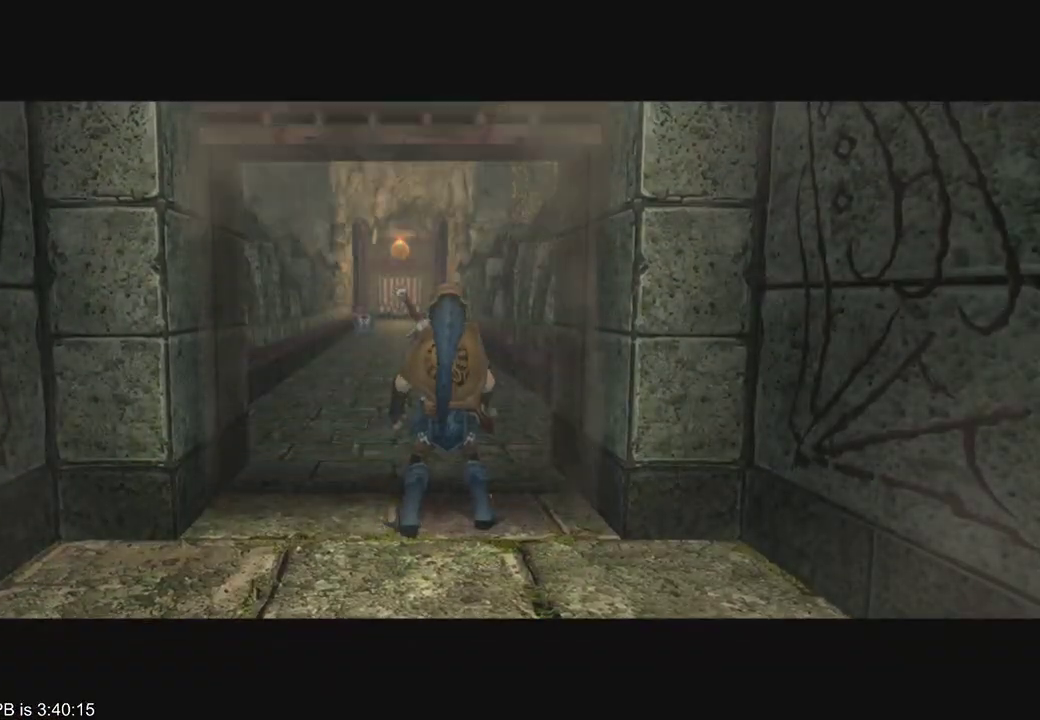
{"dt_ms": 500, "buttons": [], "left_stick": "center", "right_stick": "center", "events": []}
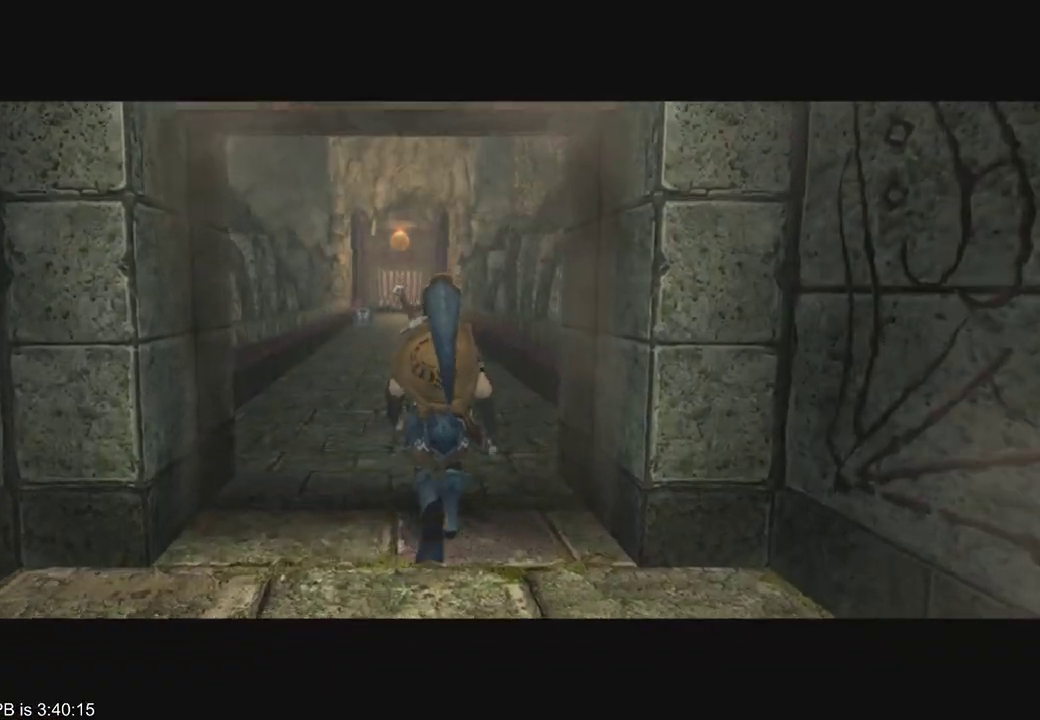
{"dt_ms": 500, "buttons": [], "left_stick": "center", "right_stick": "center", "events": []}
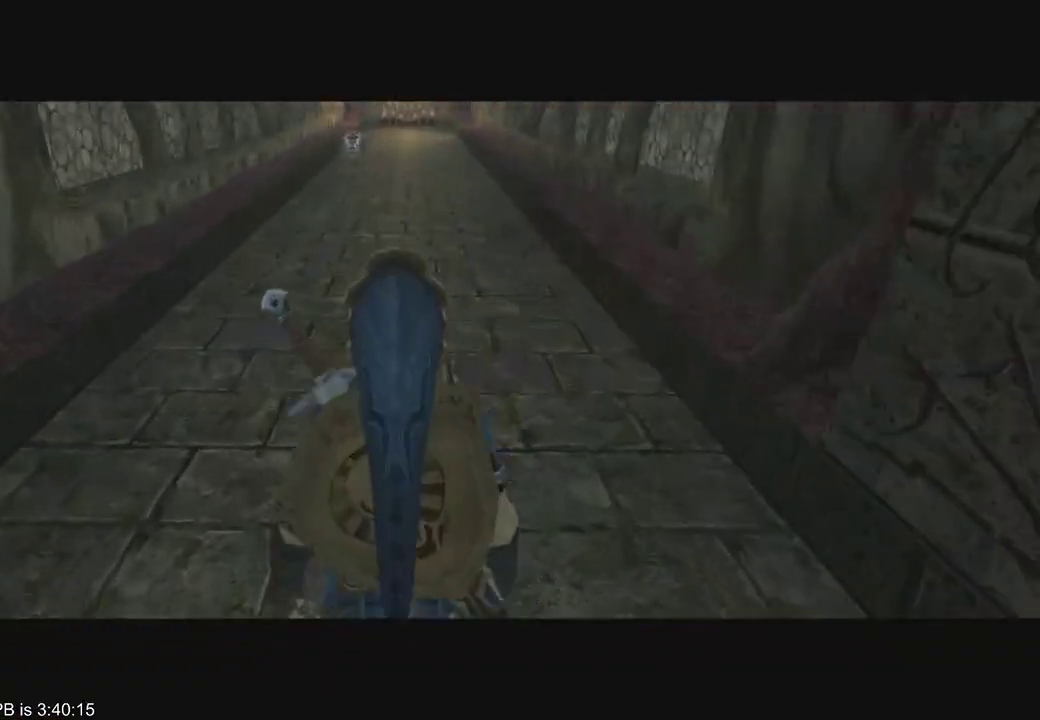
{"dt_ms": 1000, "buttons": ["R2"], "left_stick": "up", "right_stick": "center", "events": [[100, "left_stick", "up"], [800, "R2", "down"]]}
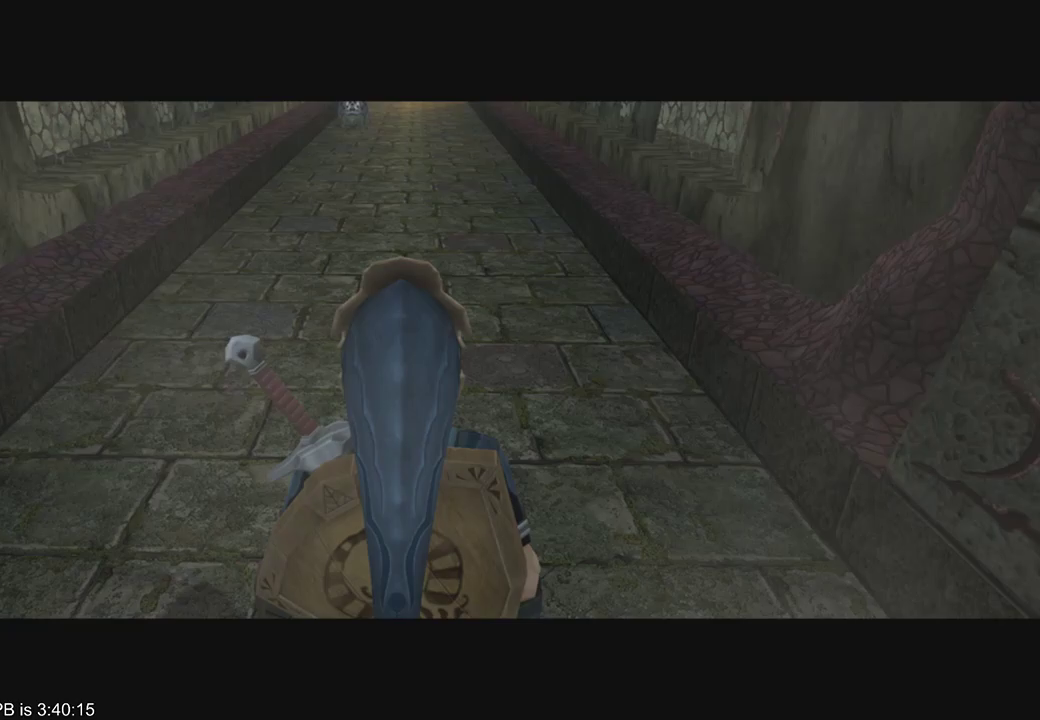
{"dt_ms": 500, "buttons": ["R2"], "left_stick": "up", "right_stick": "center", "events": [[67, "B", "down"], [67, "R2", "up"], [133, "B", "up"], [300, "B", "down"], [433, "B", "up"], [433, "R2", "down"]]}
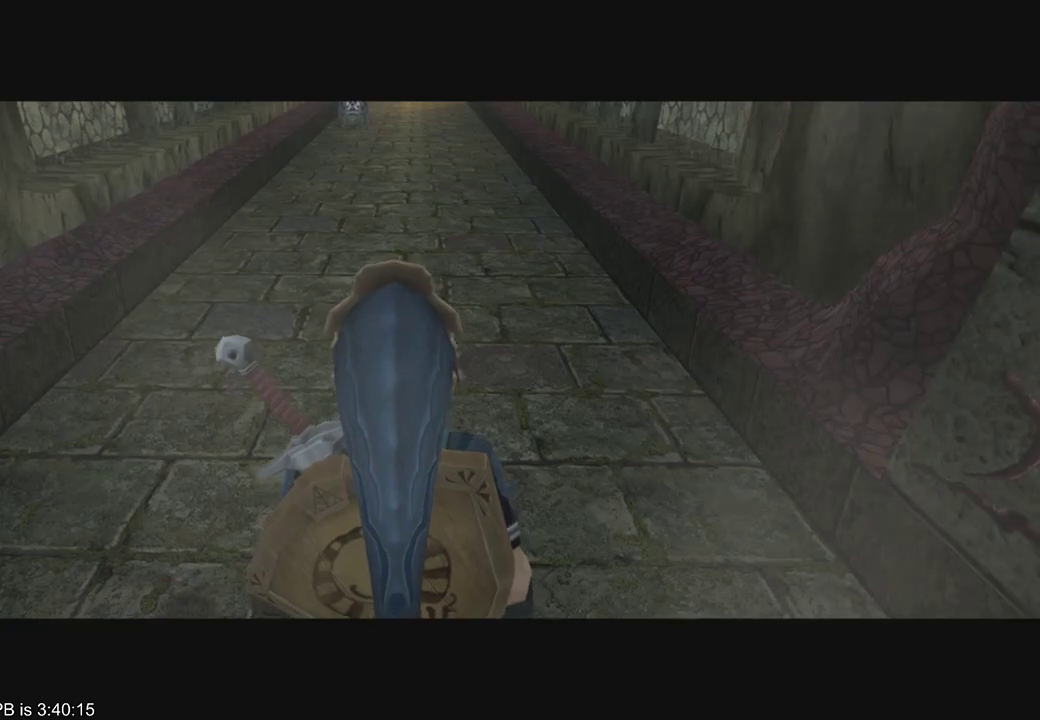
{"dt_ms": 500, "buttons": [], "left_stick": "up", "right_stick": "center", "events": [[133, "R2", "up"]]}